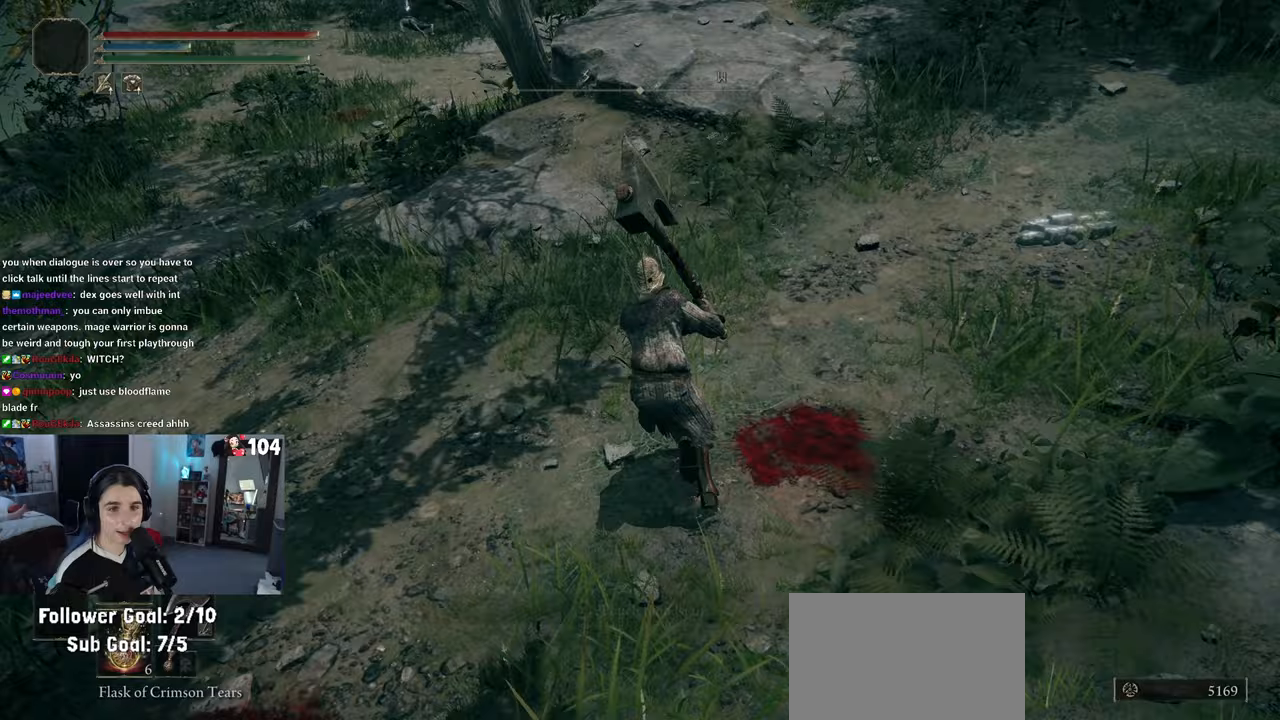
Gameplay with a controller (PlayStation layout); each line is a JSON object with the inputs held at the frame after it. "events" lists button and stick changes between this image and that frame as [ms after this image, input, new state], when the widget could be followed in between.
{"buttons": ["CIRCLE"], "left_stick": "up-left", "right_stick": "center", "events": [[50, "left_stick", "up-left"]]}
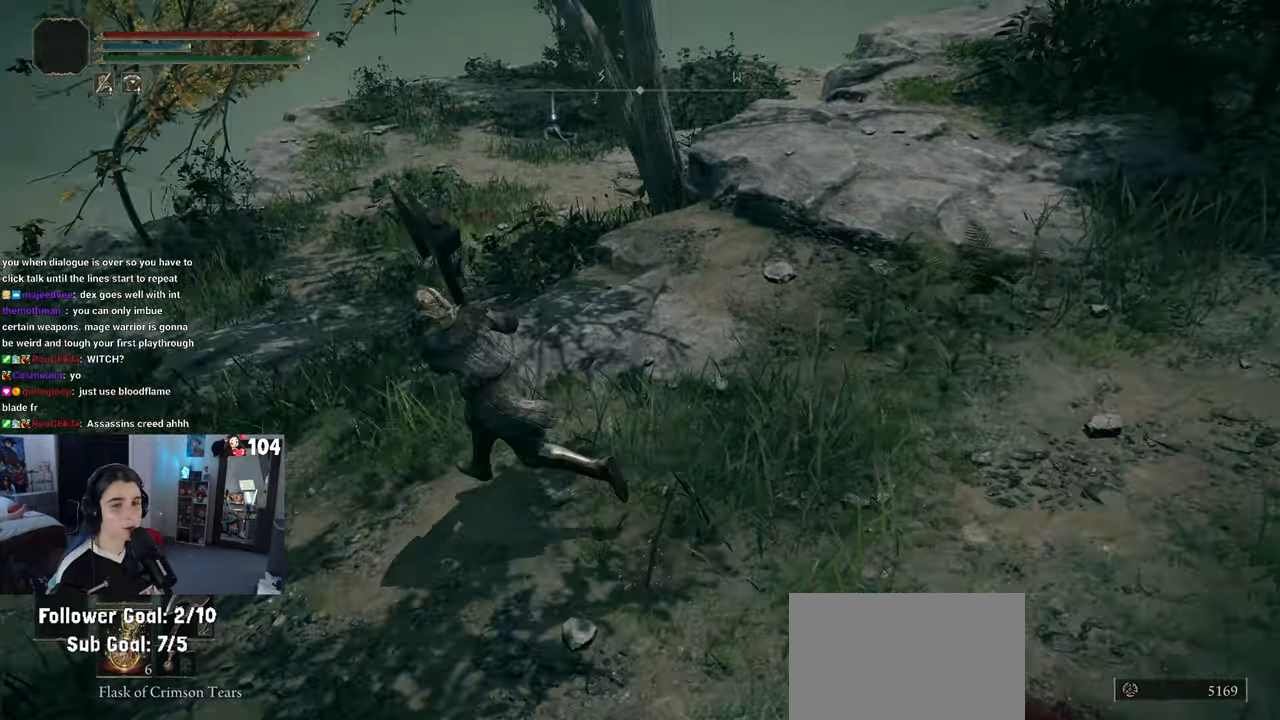
{"buttons": ["CIRCLE"], "left_stick": "up-right", "right_stick": "center", "events": [[283, "left_stick", "up-right"]]}
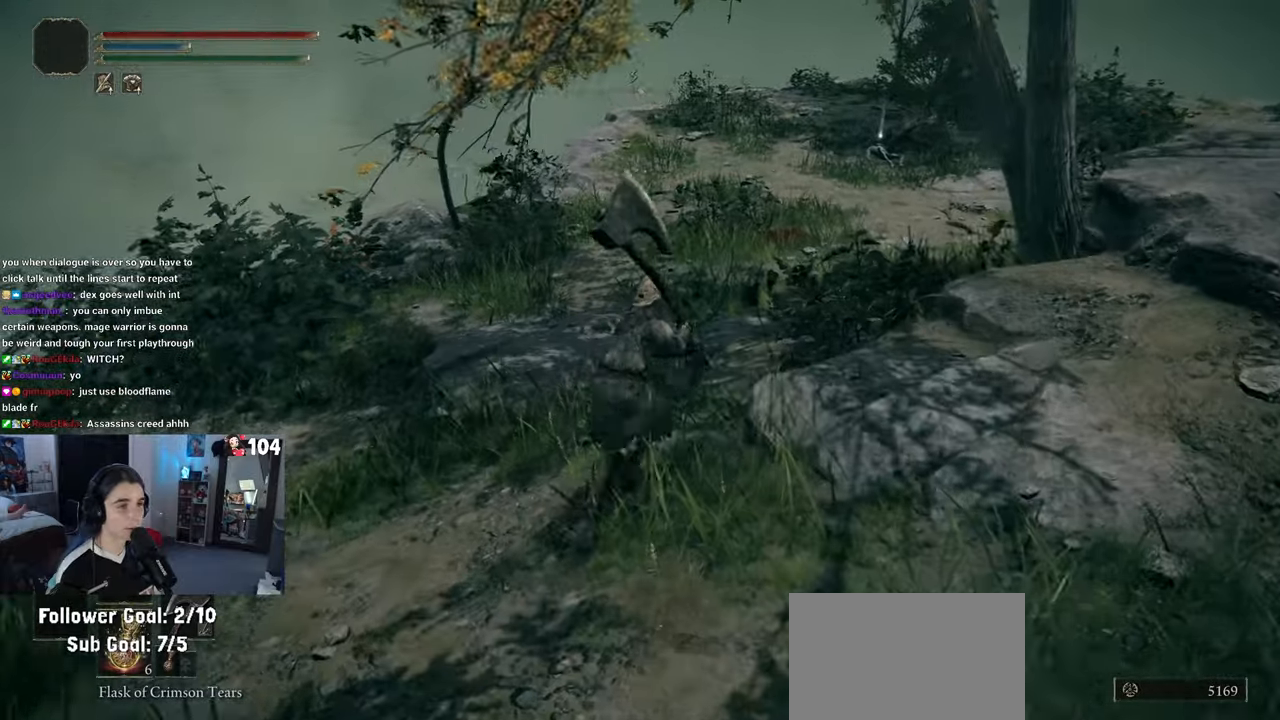
{"buttons": ["CIRCLE"], "left_stick": "up-right", "right_stick": "center", "events": []}
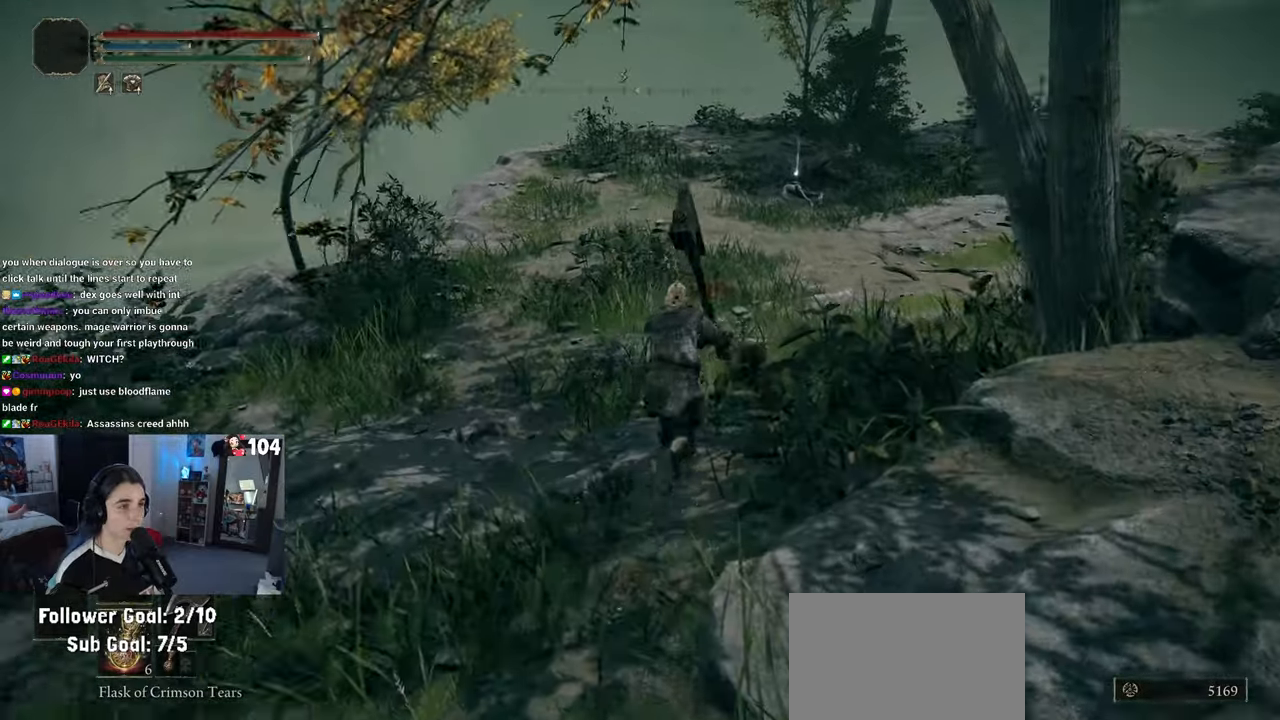
{"buttons": ["CIRCLE"], "left_stick": "up-right", "right_stick": "center", "events": []}
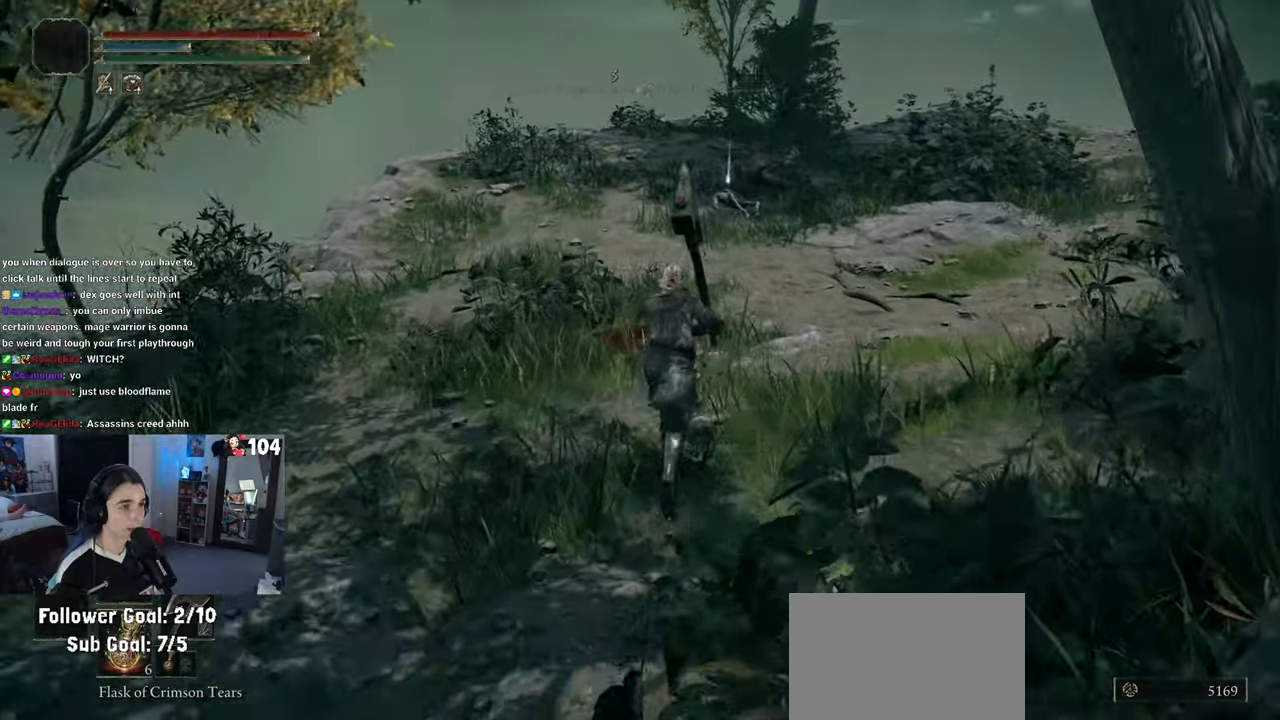
{"buttons": ["CIRCLE"], "left_stick": "up-right", "right_stick": "center", "events": []}
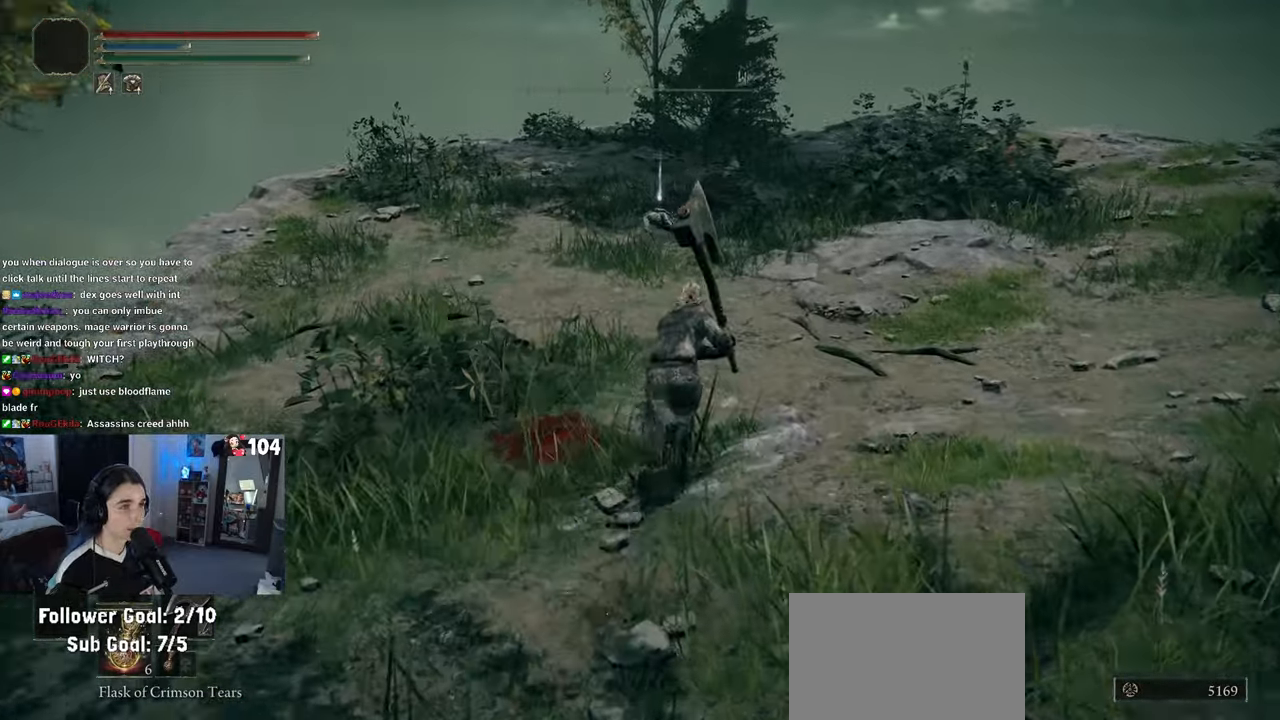
{"buttons": [], "left_stick": "up-right", "right_stick": "center", "events": [[217, "CIRCLE", "up"], [383, "R3", "down"], [467, "R3", "up"]]}
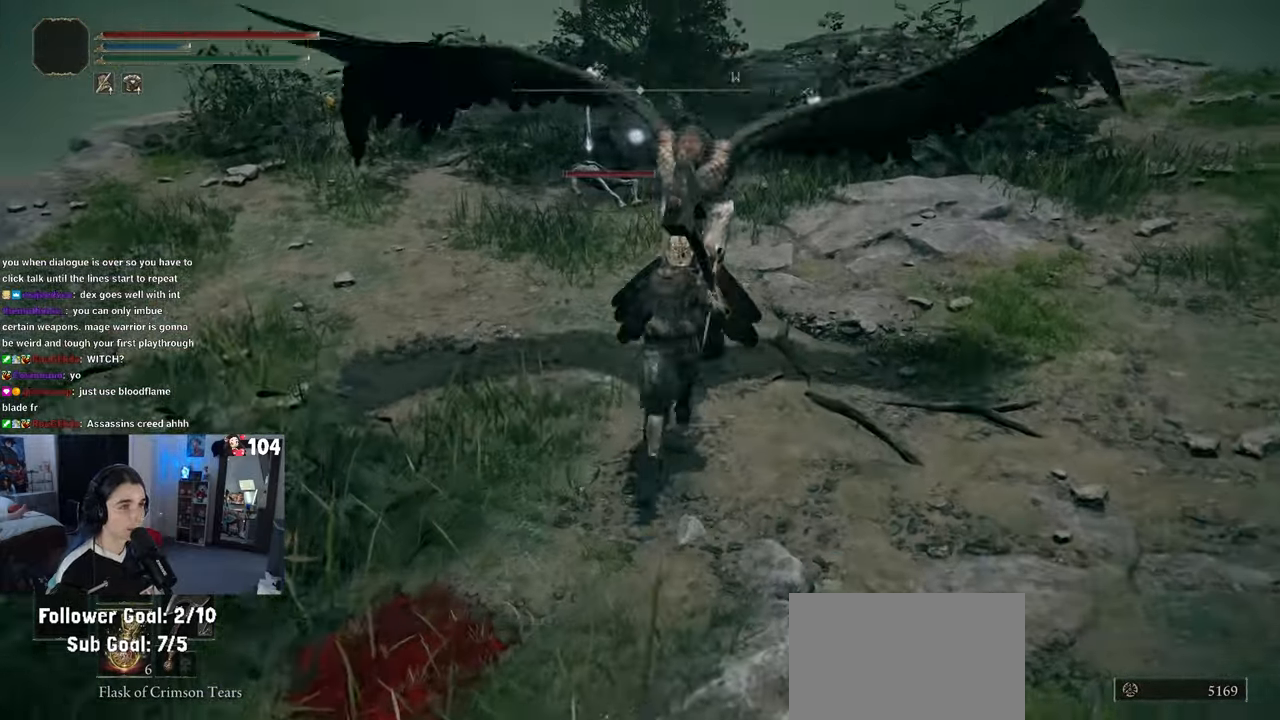
{"buttons": [], "left_stick": "up-left", "right_stick": "center", "events": [[100, "left_stick", "right"], [317, "R2", "down"], [383, "left_stick", "up-left"], [467, "R2", "up"]]}
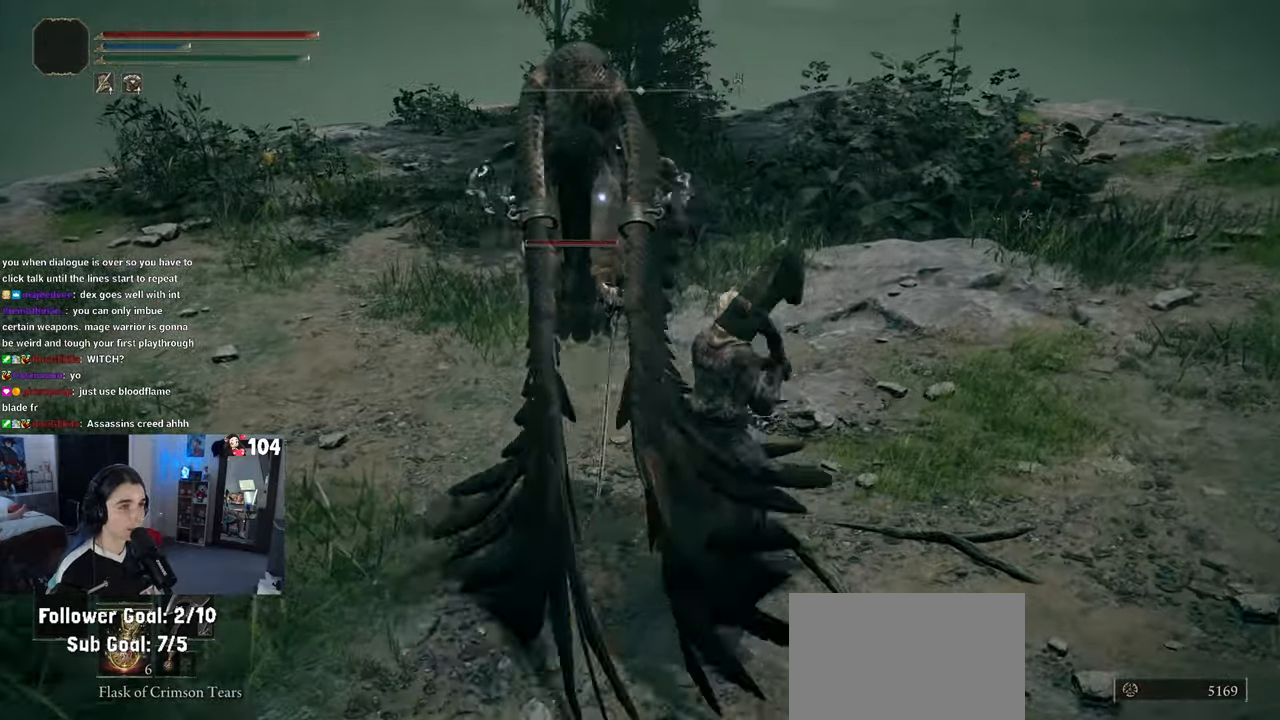
{"buttons": [], "left_stick": "up-left", "right_stick": "center", "events": []}
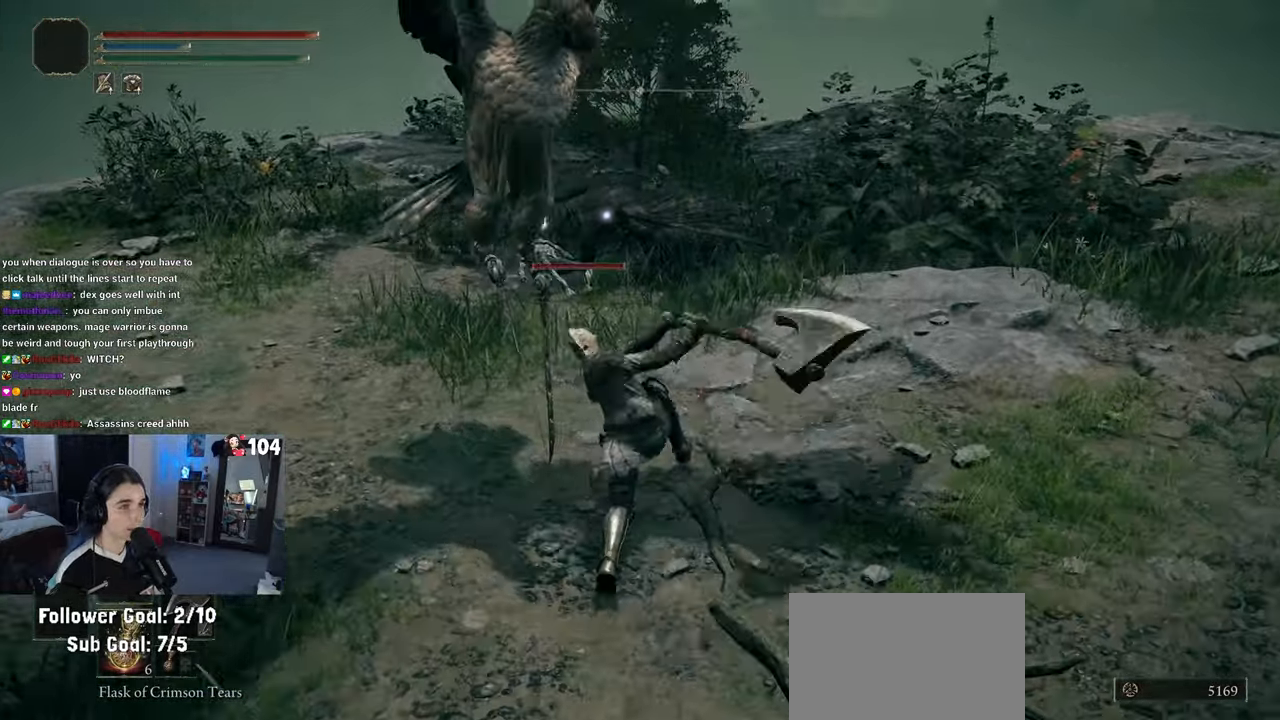
{"buttons": [], "left_stick": "center", "right_stick": "center", "events": [[317, "left_stick", "center"]]}
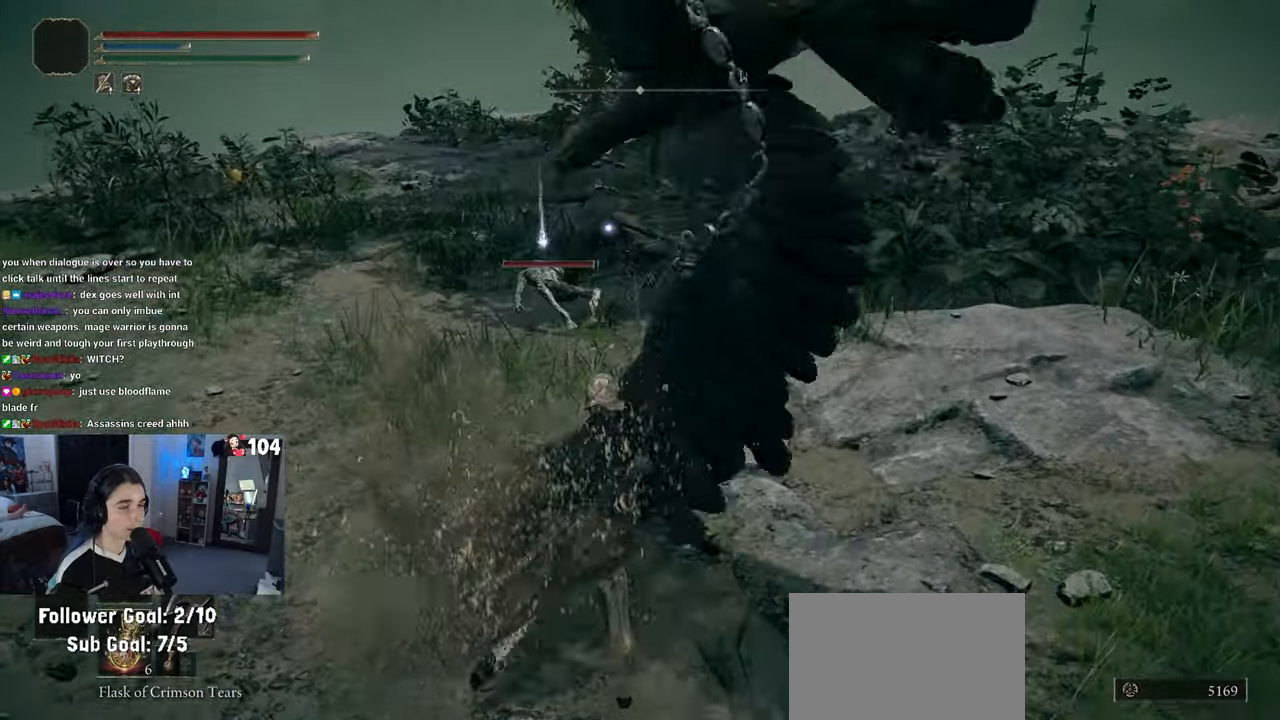
{"buttons": [], "left_stick": "up-left", "right_stick": "center", "events": [[133, "left_stick", "up-left"]]}
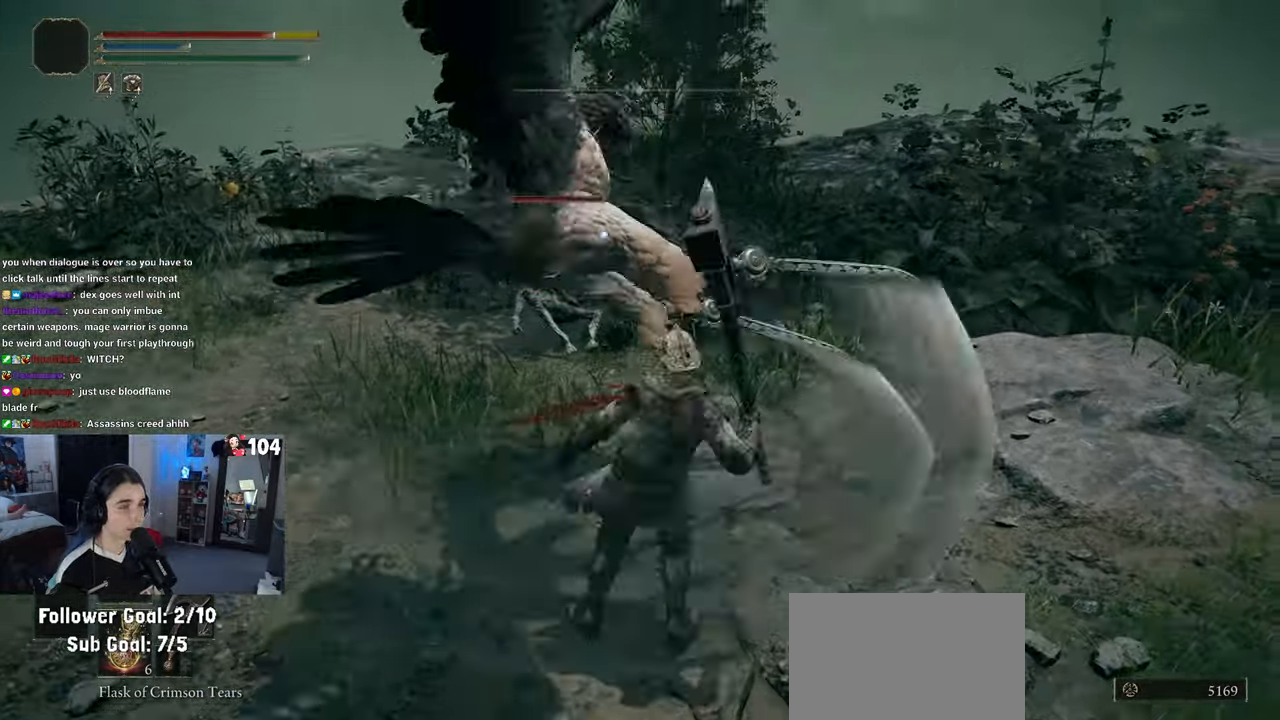
{"buttons": [], "left_stick": "up-right", "right_stick": "center", "events": [[133, "left_stick", "up-right"]]}
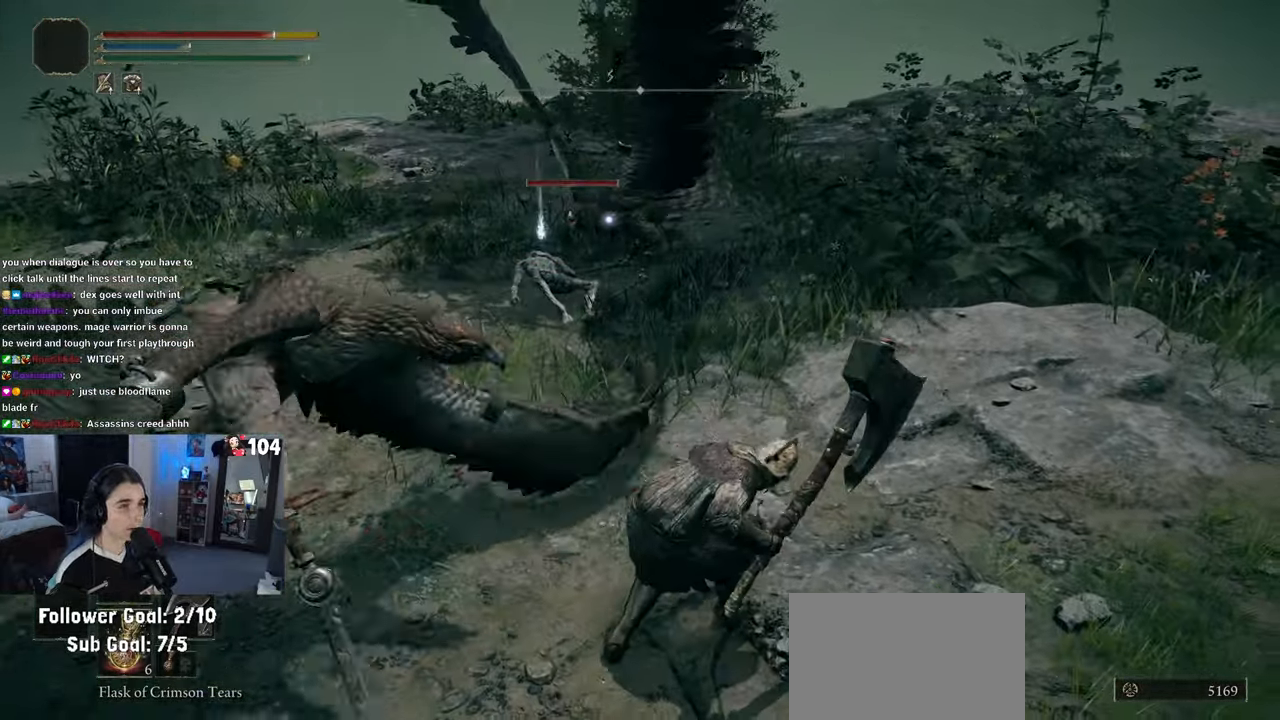
{"buttons": [], "left_stick": "up", "right_stick": "center", "events": [[283, "left_stick", "up"]]}
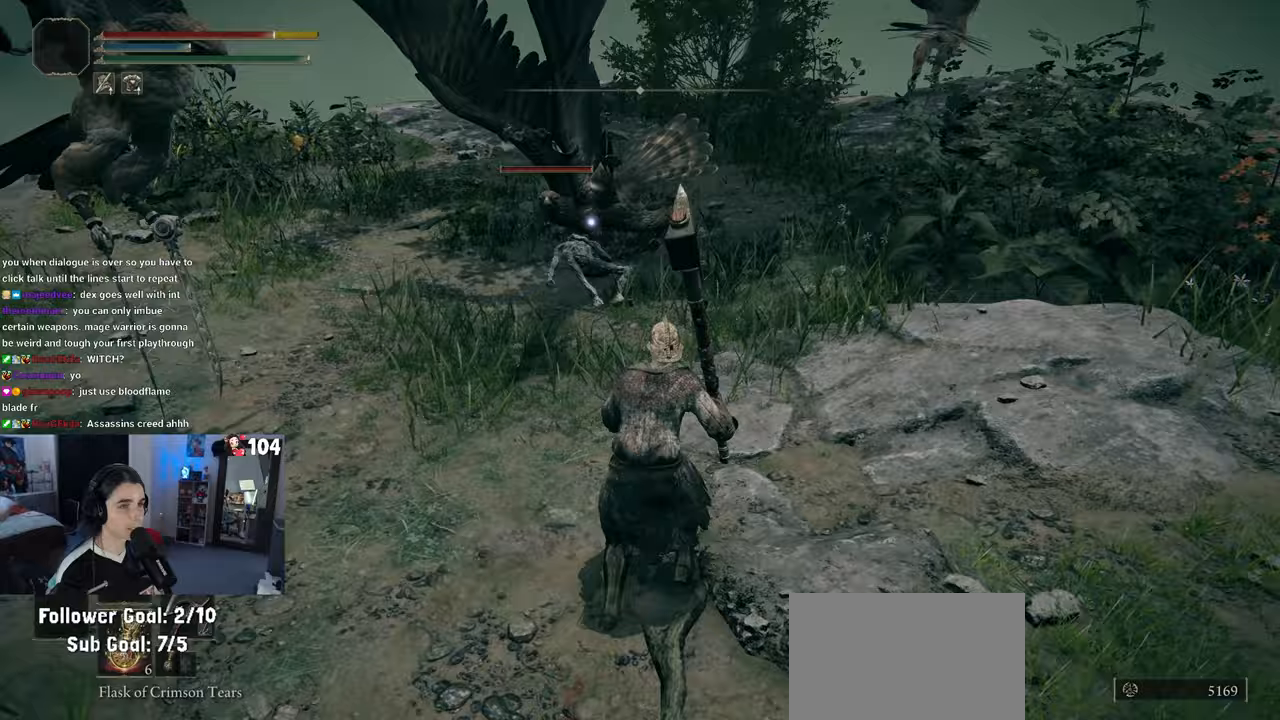
{"buttons": [], "left_stick": "up-left", "right_stick": "center", "events": [[167, "CROSS", "down"], [183, "left_stick", "up-left"], [283, "R2", "down"], [300, "CROSS", "up"], [450, "R2", "up"]]}
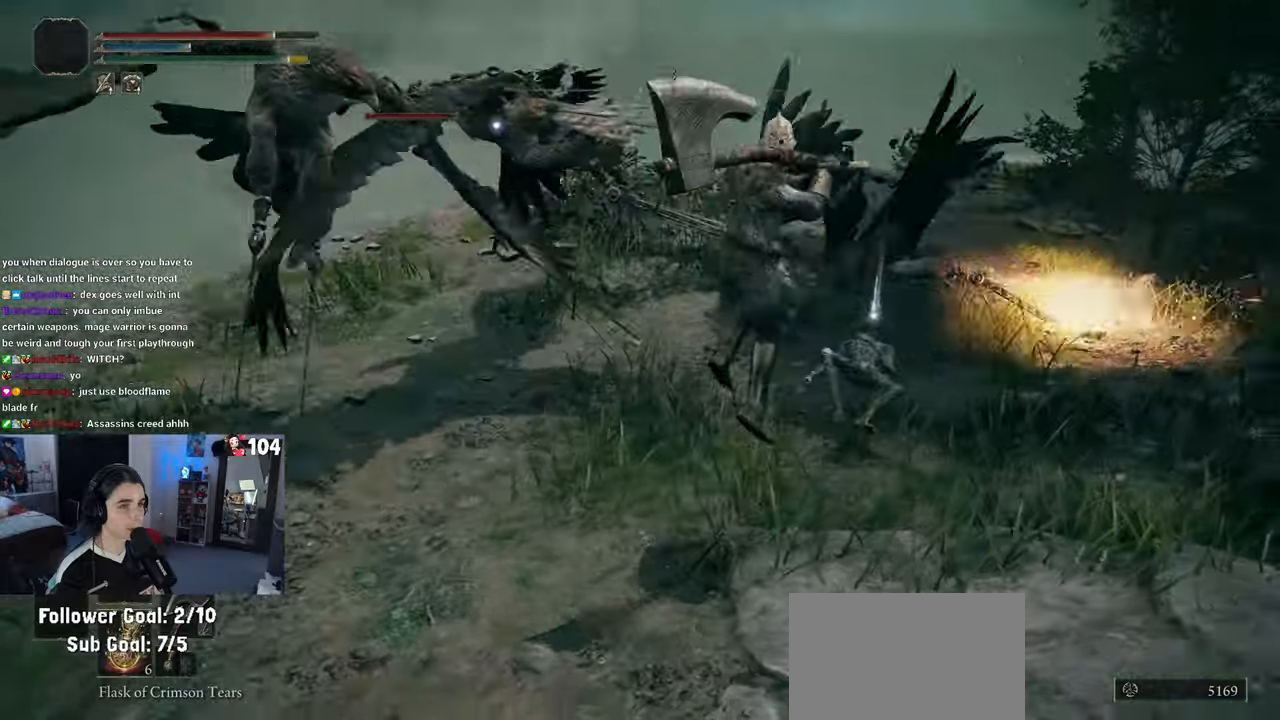
{"buttons": [], "left_stick": "up-left", "right_stick": "center", "events": []}
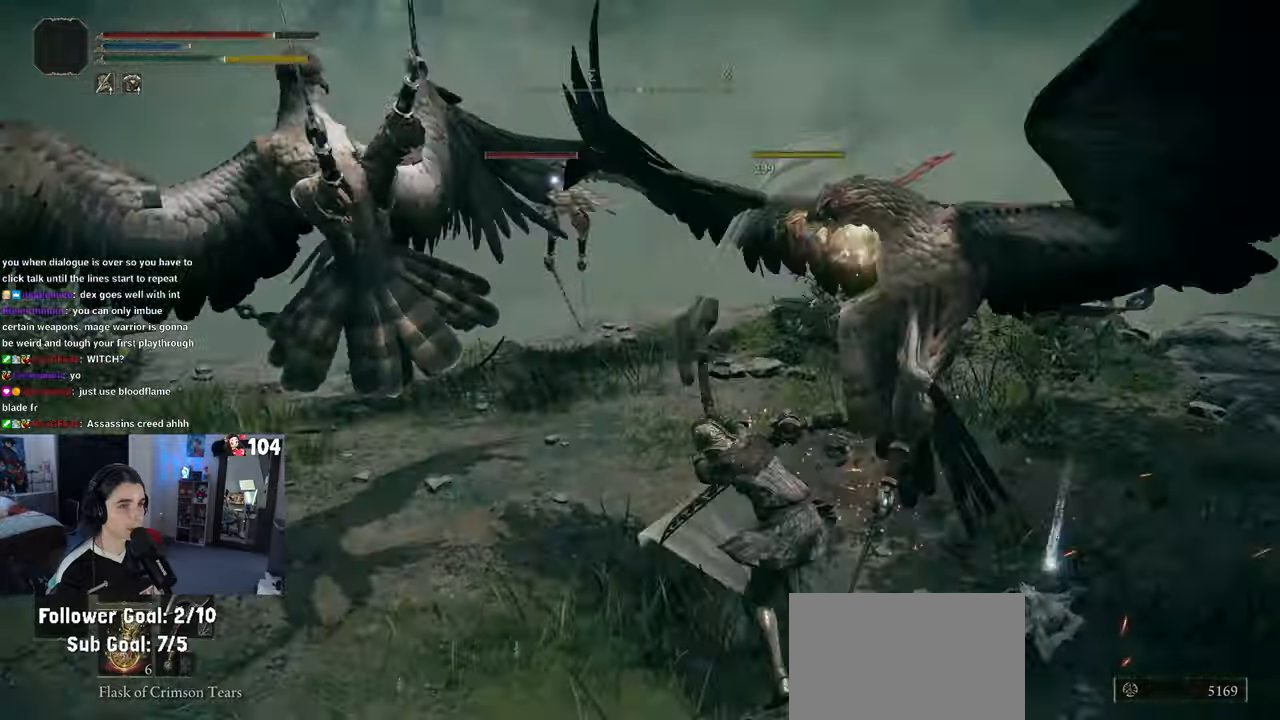
{"buttons": [], "left_stick": "down-right", "right_stick": "center"}
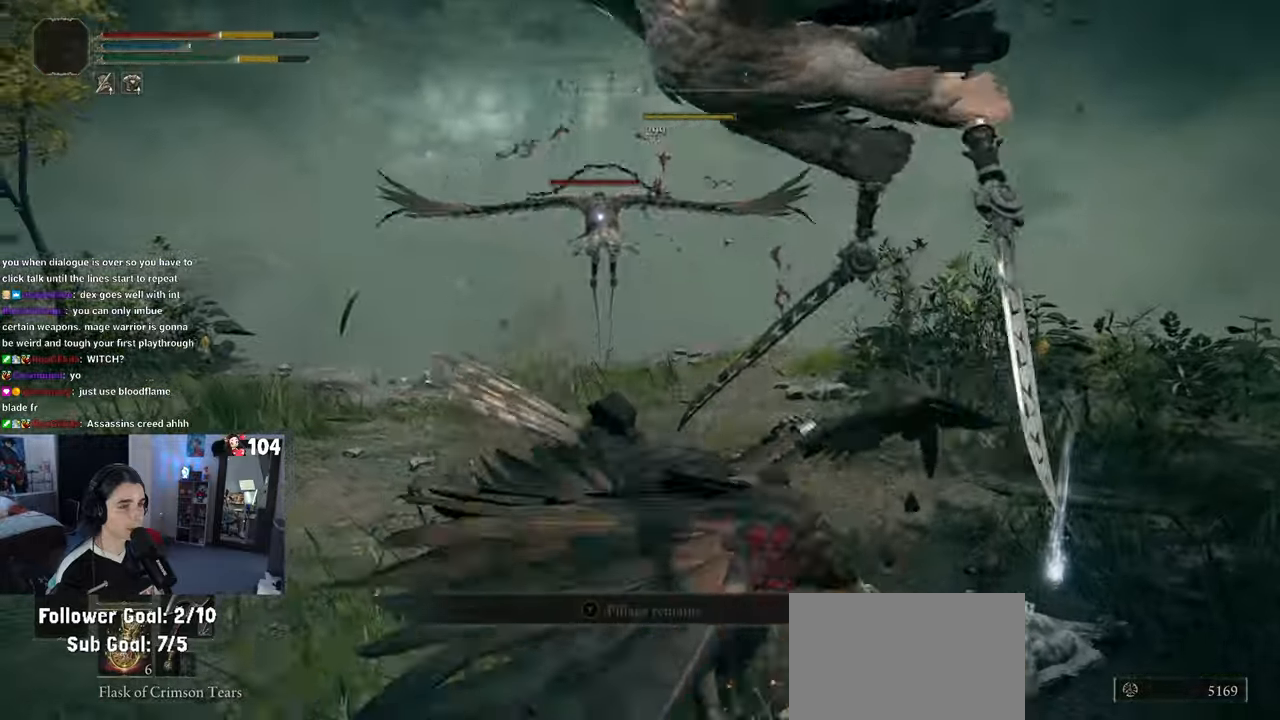
{"buttons": [], "left_stick": "down-right", "right_stick": "center", "events": []}
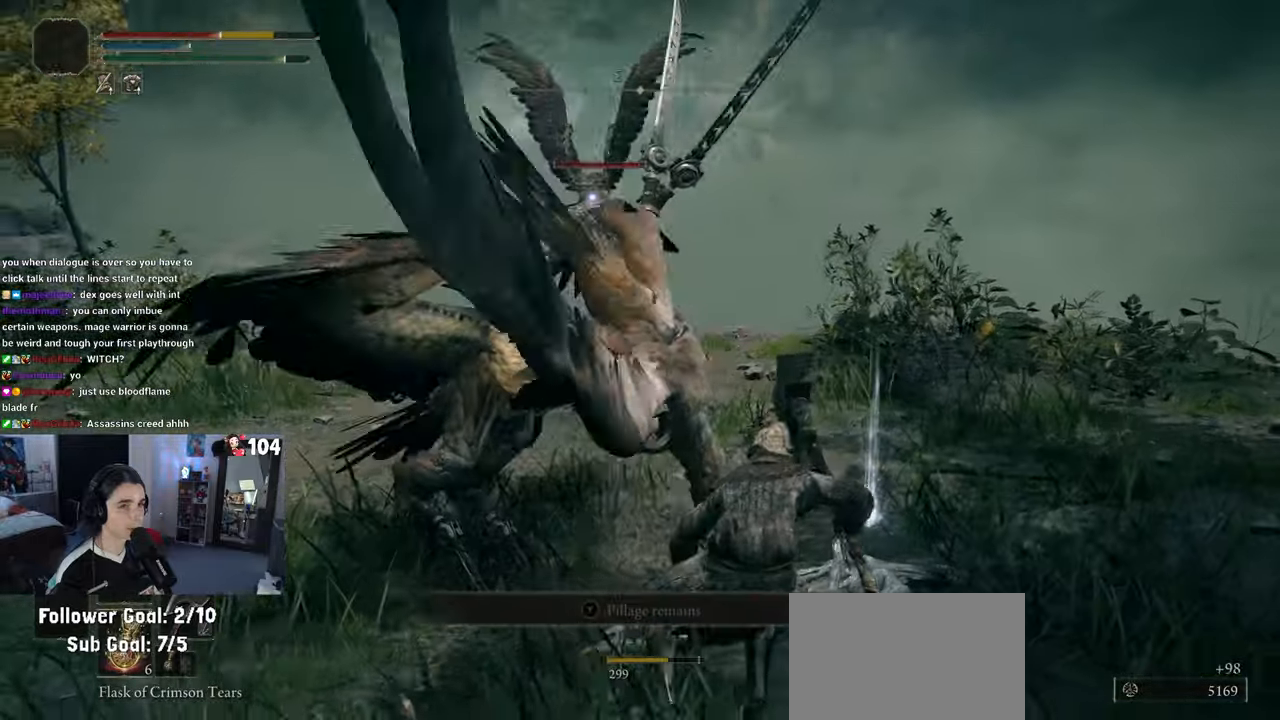
{"buttons": [], "left_stick": "down-right", "right_stick": "center", "events": []}
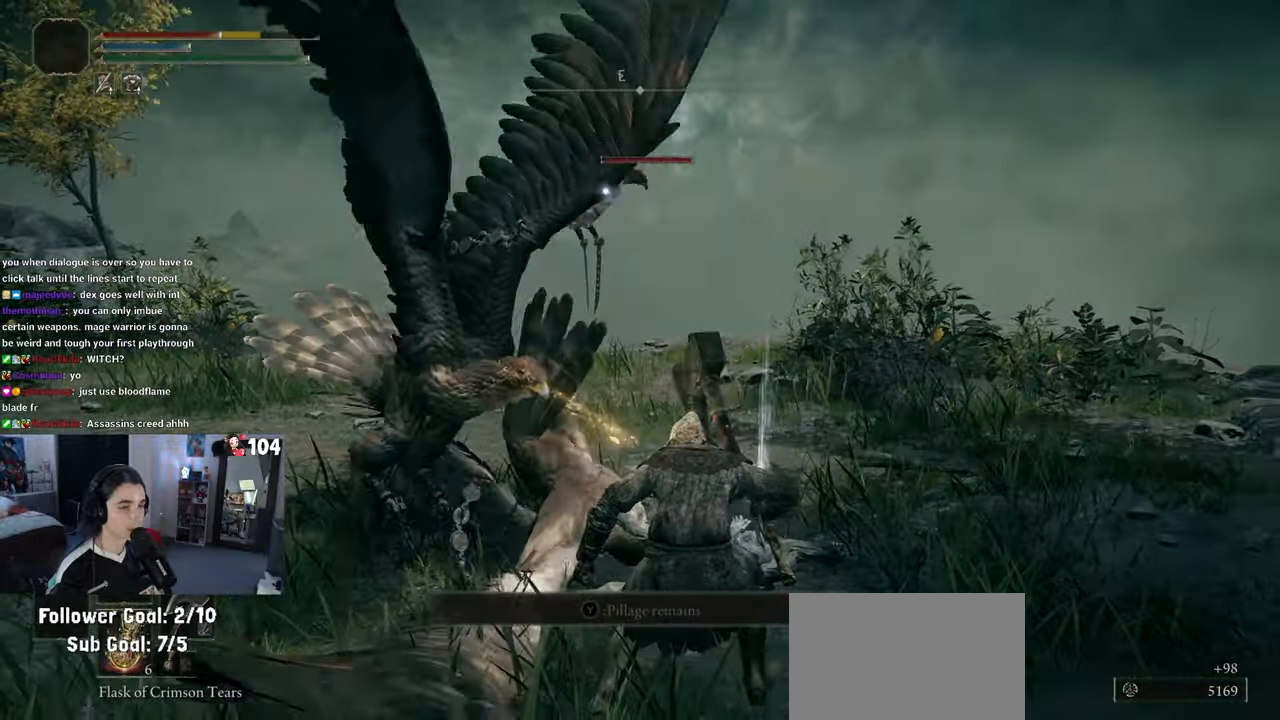
{"buttons": ["CROSS"], "left_stick": "up-left", "right_stick": "center", "events": [[150, "left_stick", "down"], [400, "left_stick", "left"], [433, "CROSS", "down"], [450, "left_stick", "up-left"]]}
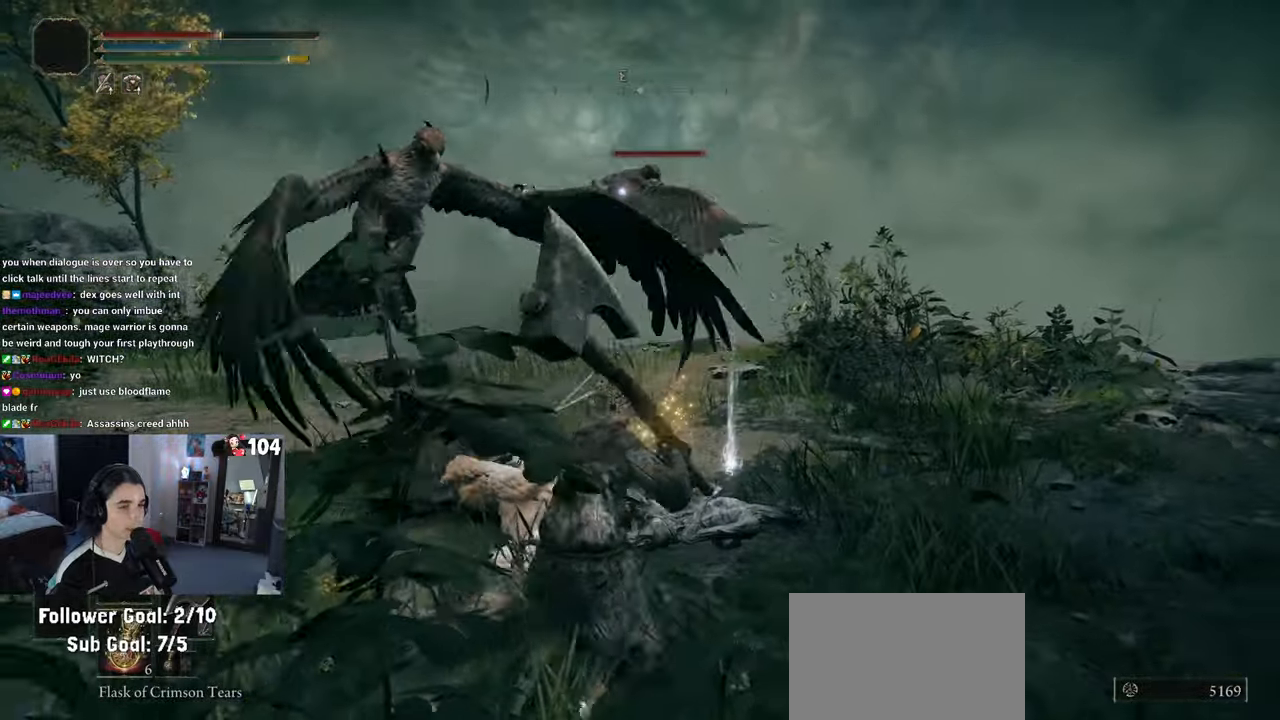
{"buttons": [], "left_stick": "up", "right_stick": "center", "events": [[33, "left_stick", "up"], [67, "CROSS", "up"], [117, "R2", "down"], [267, "R2", "up"]]}
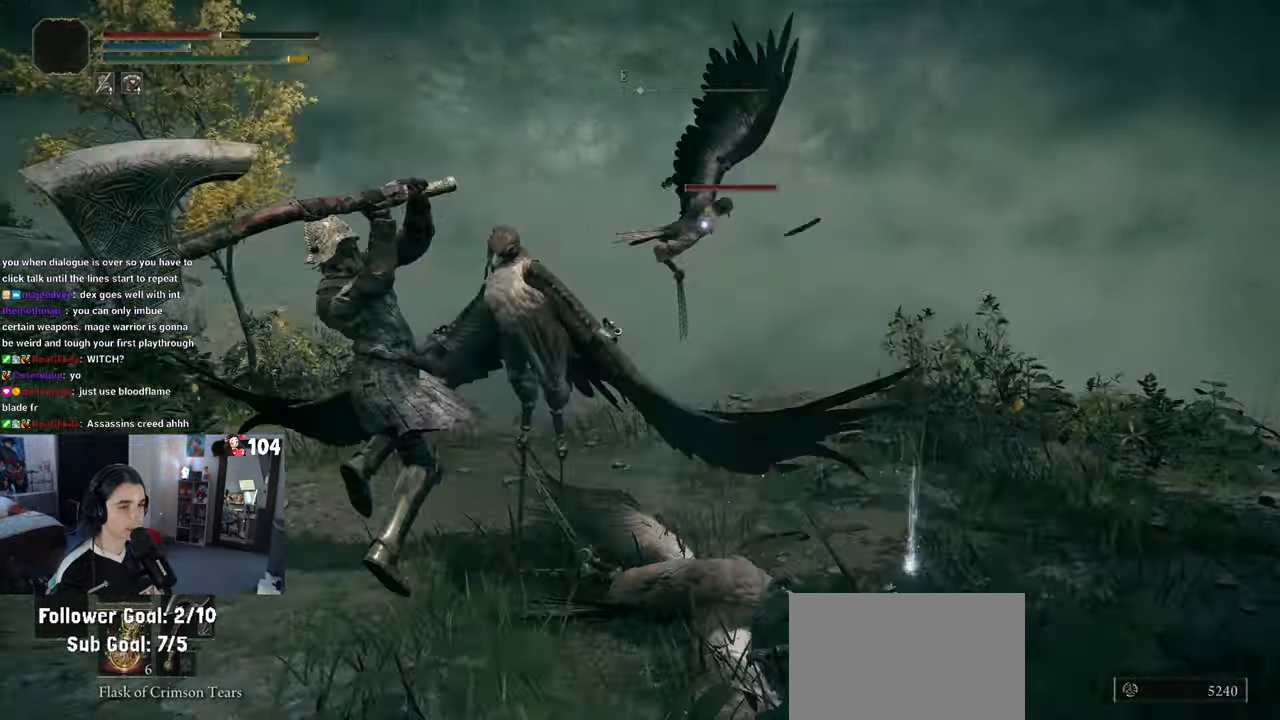
{"buttons": [], "left_stick": "down-right", "right_stick": "center", "events": [[383, "left_stick", "right"], [450, "left_stick", "down-right"]]}
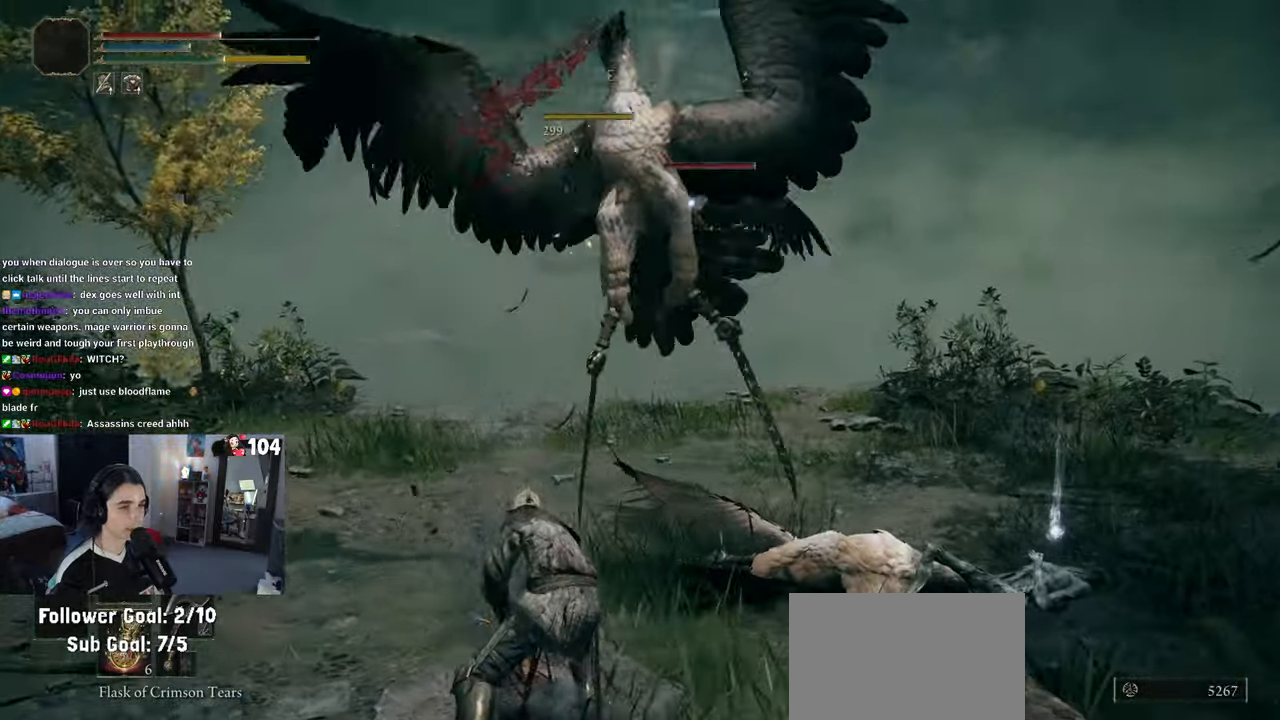
{"buttons": [], "left_stick": "down-right", "right_stick": "center", "events": []}
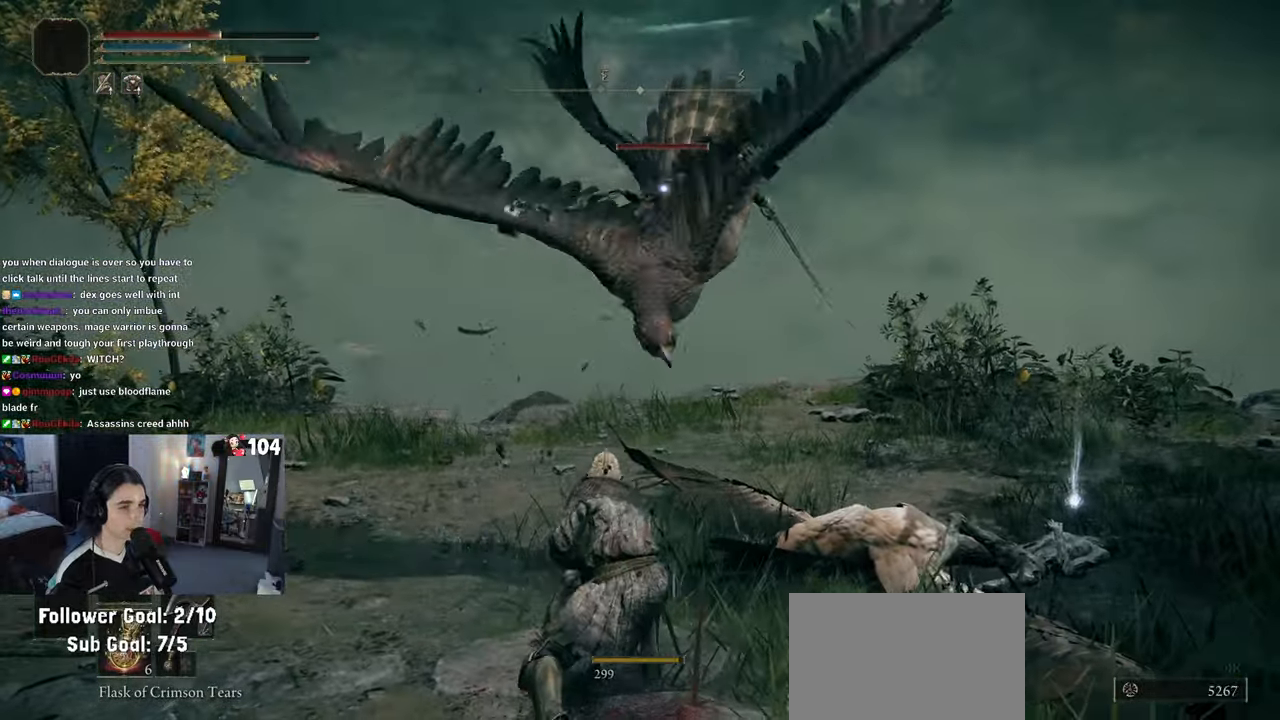
{"buttons": [], "left_stick": "down-right", "right_stick": "center", "events": []}
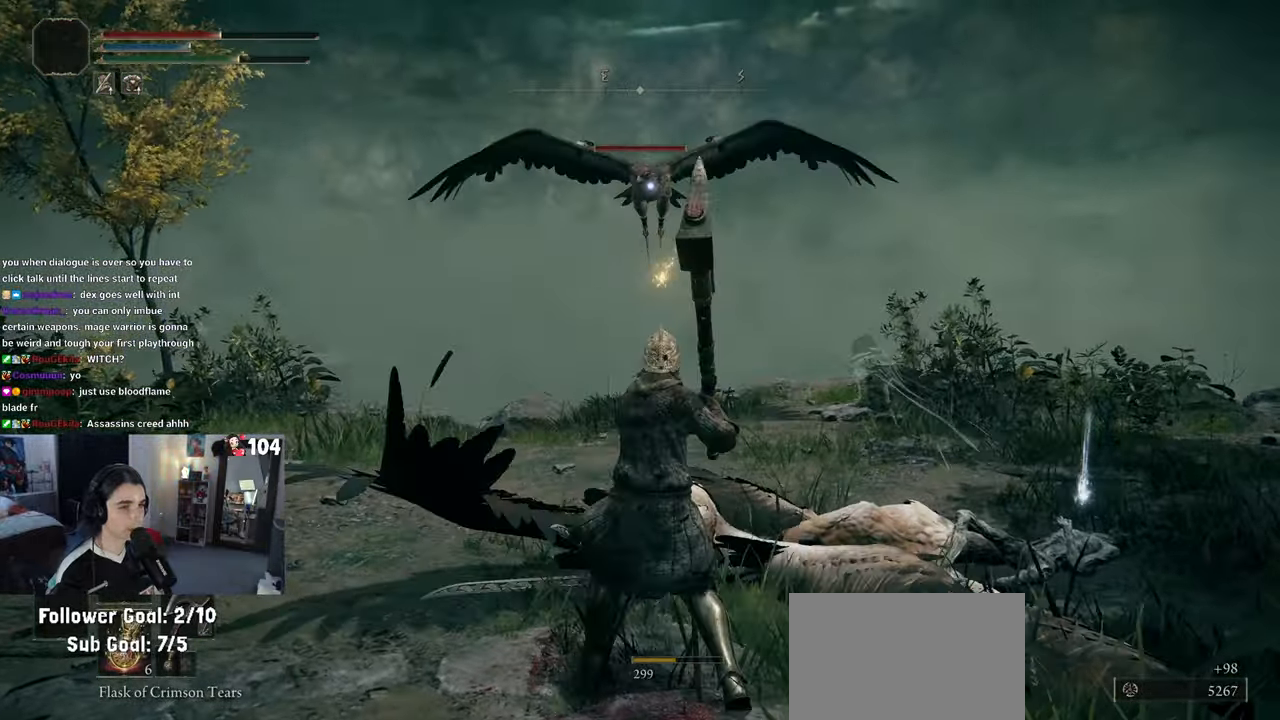
{"buttons": ["R2"], "left_stick": "up-left", "right_stick": "center", "events": [[250, "left_stick", "up"], [267, "CROSS", "down"], [367, "R2", "down"], [383, "CROSS", "up"], [483, "left_stick", "up-left"]]}
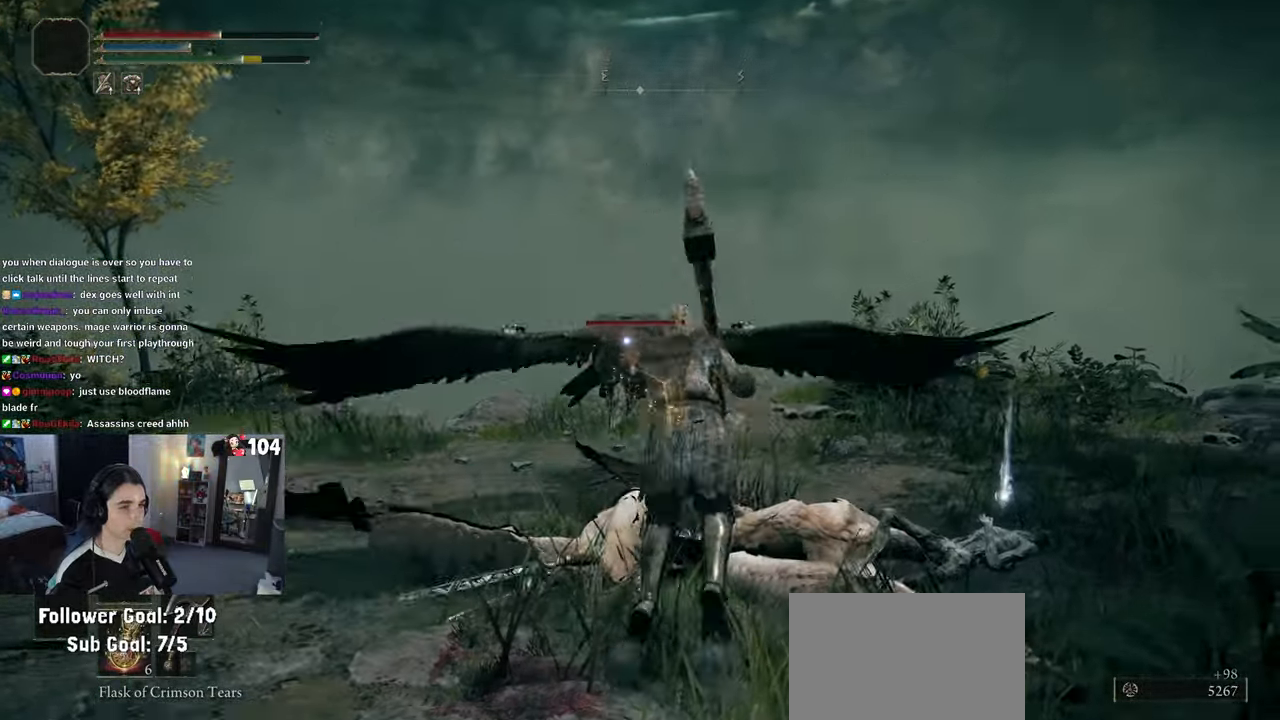
{"buttons": [], "left_stick": "up-left", "right_stick": "center", "events": [[17, "R2", "up"]]}
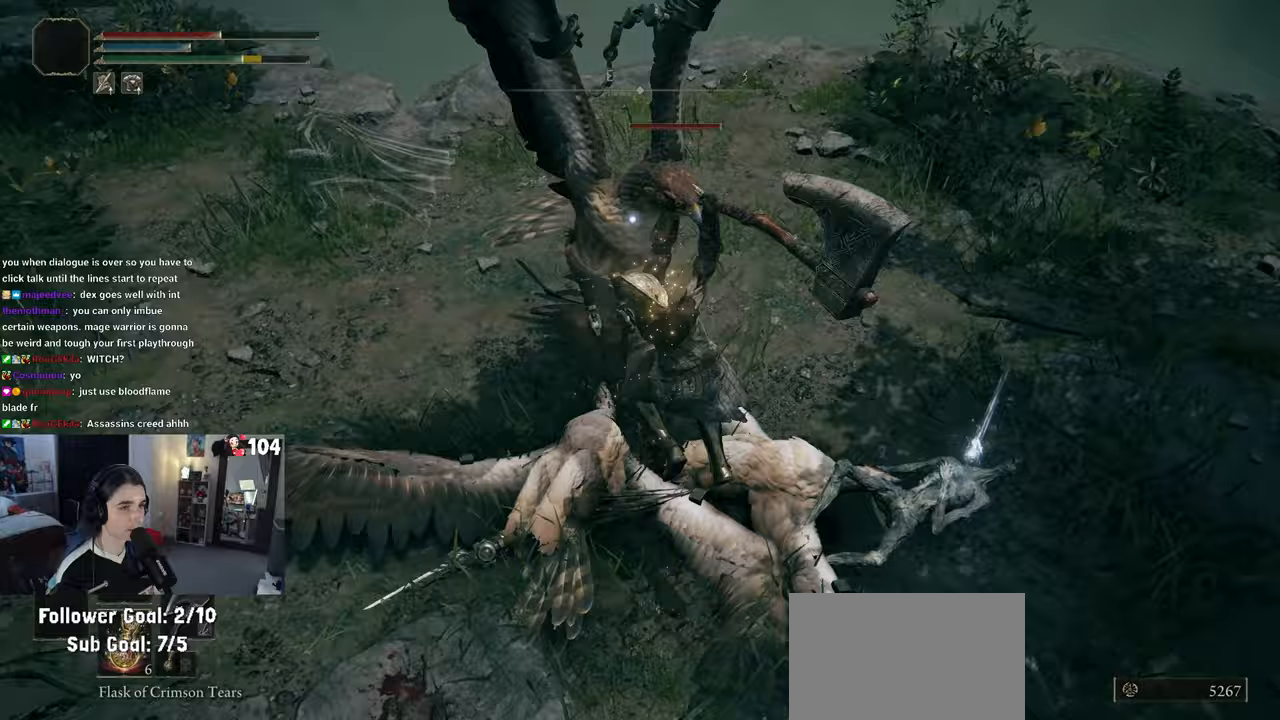
{"buttons": [], "left_stick": "down-right", "right_stick": "center", "events": [[317, "left_stick", "center"], [433, "left_stick", "down-right"]]}
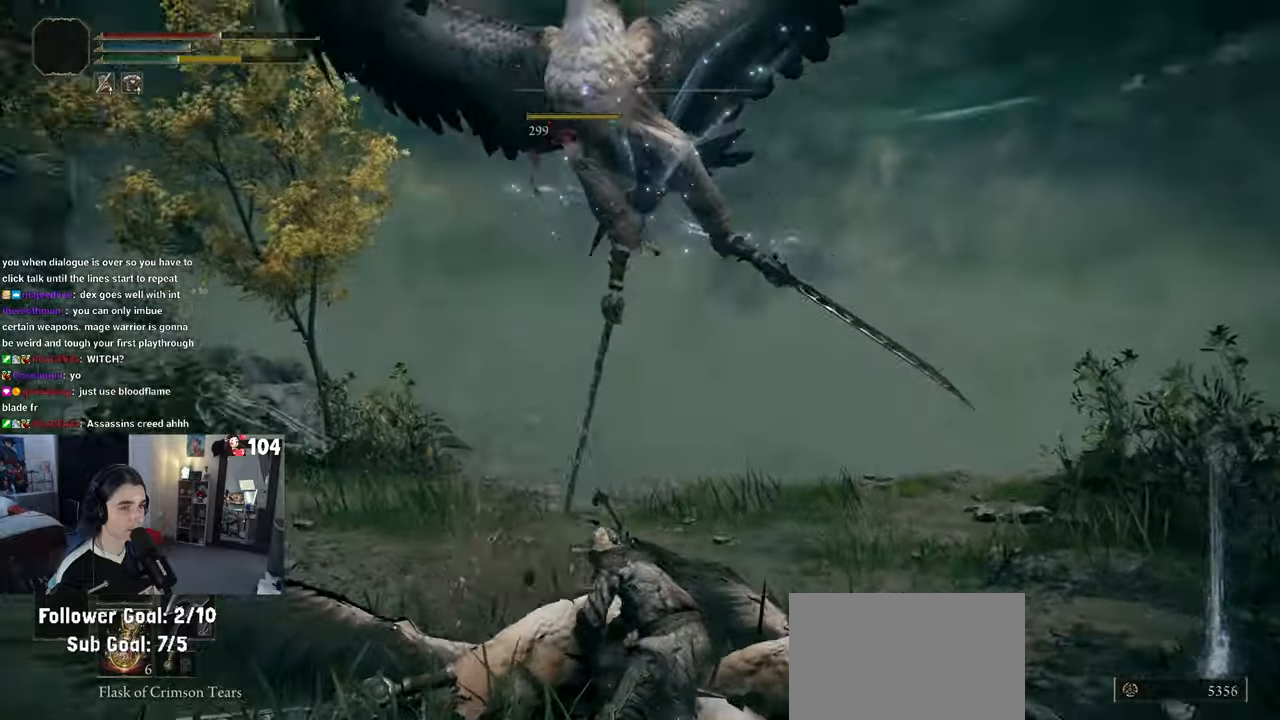
{"buttons": [], "left_stick": "down", "right_stick": "down", "events": [[400, "left_stick", "down"], [467, "right_stick", "down"]]}
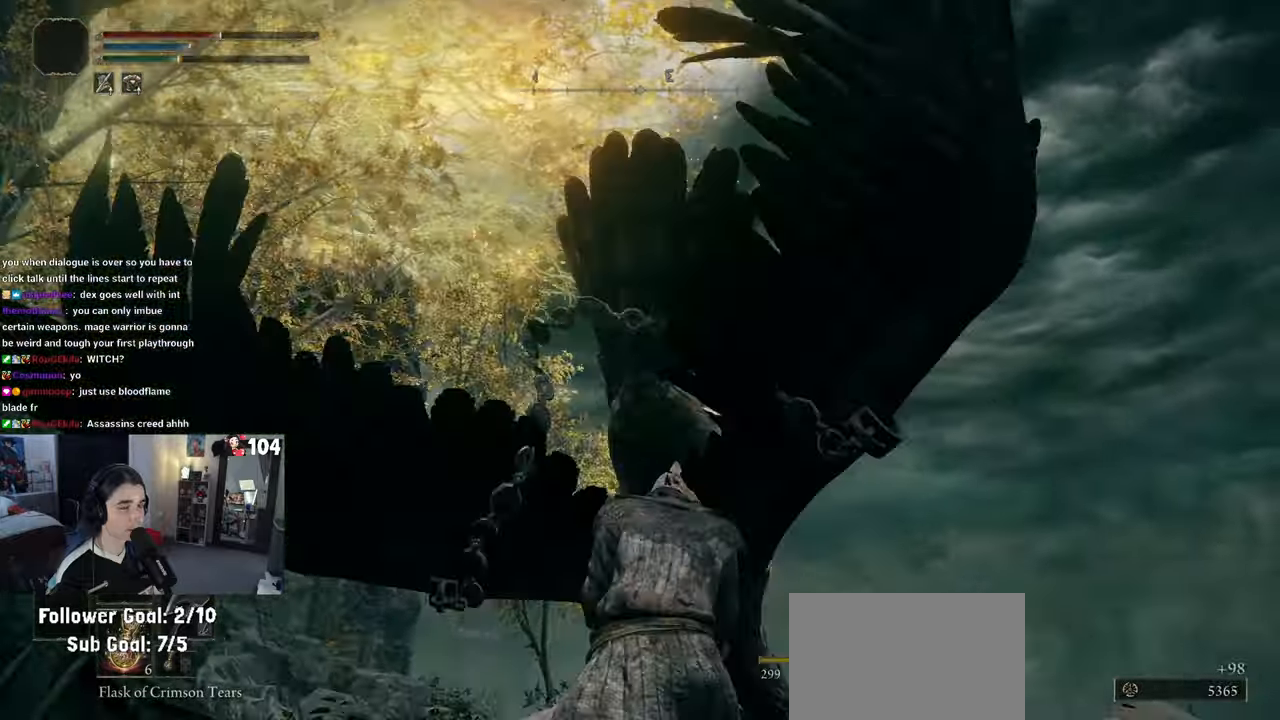
{"buttons": [], "left_stick": "down-left", "right_stick": "down-right", "events": [[167, "left_stick", "down-left"], [167, "right_stick", "center"], [317, "right_stick", "down-right"]]}